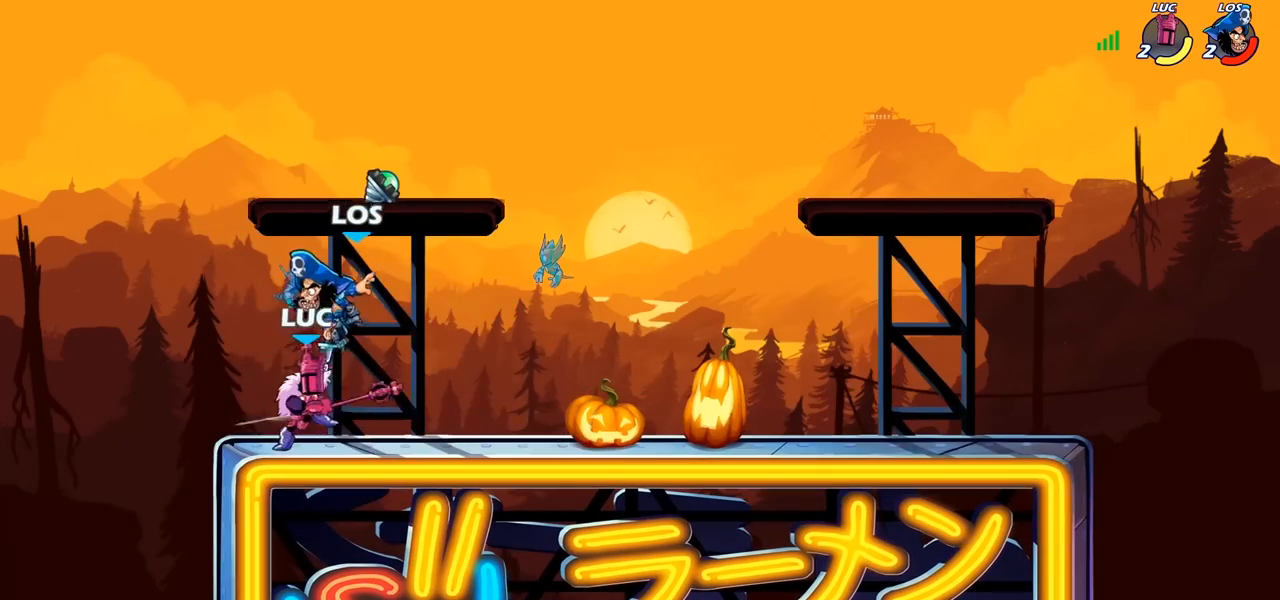
Gameplay with a controller (PlayStation layout); each line is a JSON object with the inputs held at the frame after it. "events" lists button and stick changes between this image and that frame as [ms after this image, input, new state], when the widget could be followed in between.
{"buttons": [], "left_stick": "center", "right_stick": "center", "events": [[100, "left_stick", "right"], [233, "SQUARE", "down"], [250, "left_stick", "center"], [333, "SQUARE", "up"], [400, "SQUARE", "down"], [500, "SQUARE", "up"]]}
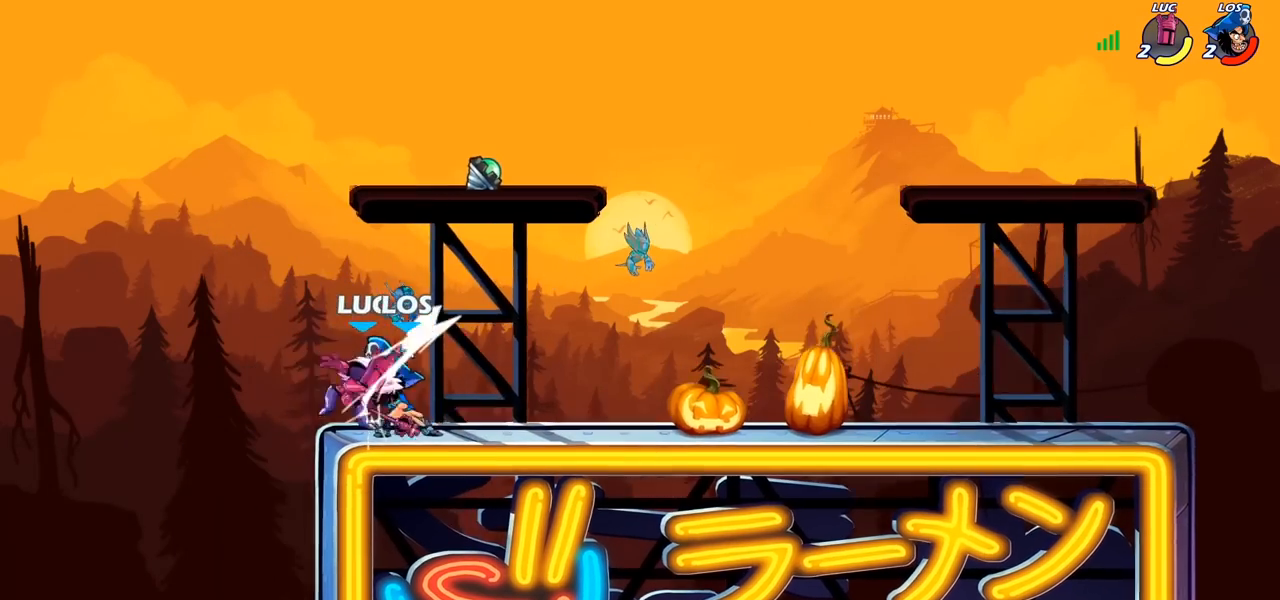
{"buttons": [], "left_stick": "center", "right_stick": "center", "events": [[67, "SQUARE", "down"], [167, "SQUARE", "up"]]}
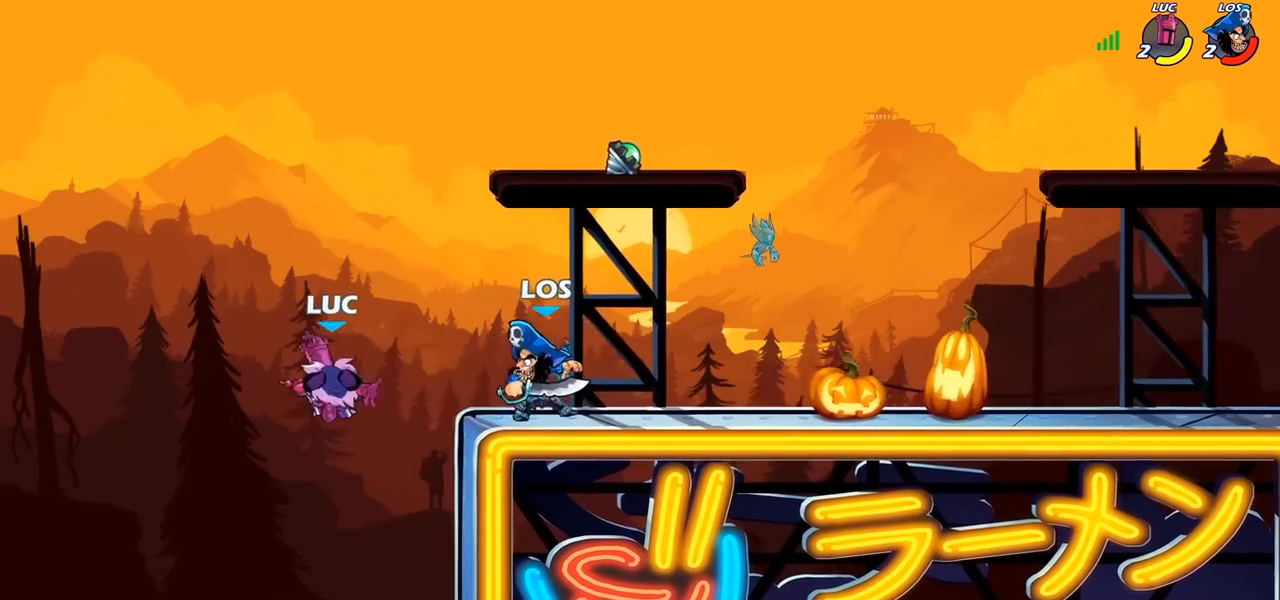
{"buttons": [], "left_stick": "center", "right_stick": "center", "events": [[17, "left_stick", "down-right"], [250, "left_stick", "center"], [300, "R2", "down"], [317, "CIRCLE", "down"], [417, "CIRCLE", "up"], [417, "R2", "up"]]}
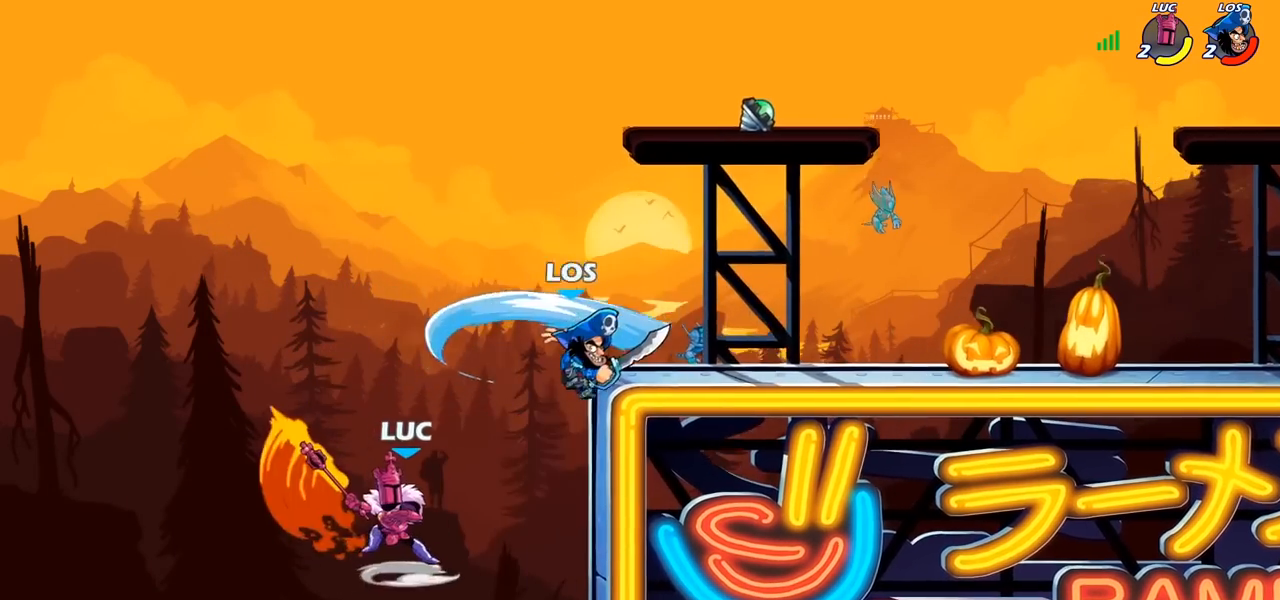
{"buttons": [], "left_stick": "up-right", "right_stick": "center", "events": [[483, "left_stick", "up-right"]]}
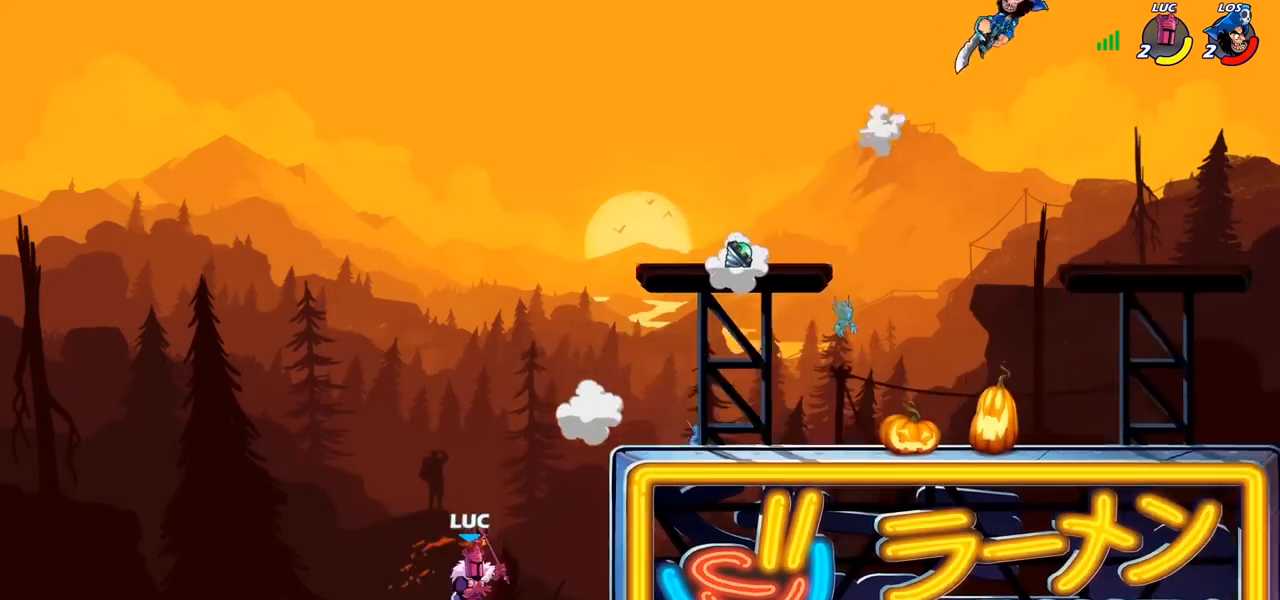
{"buttons": [], "left_stick": "up-right", "right_stick": "center", "events": [[50, "CROSS", "down"], [167, "CIRCLE", "down"], [167, "CROSS", "up"], [300, "CIRCLE", "up"]]}
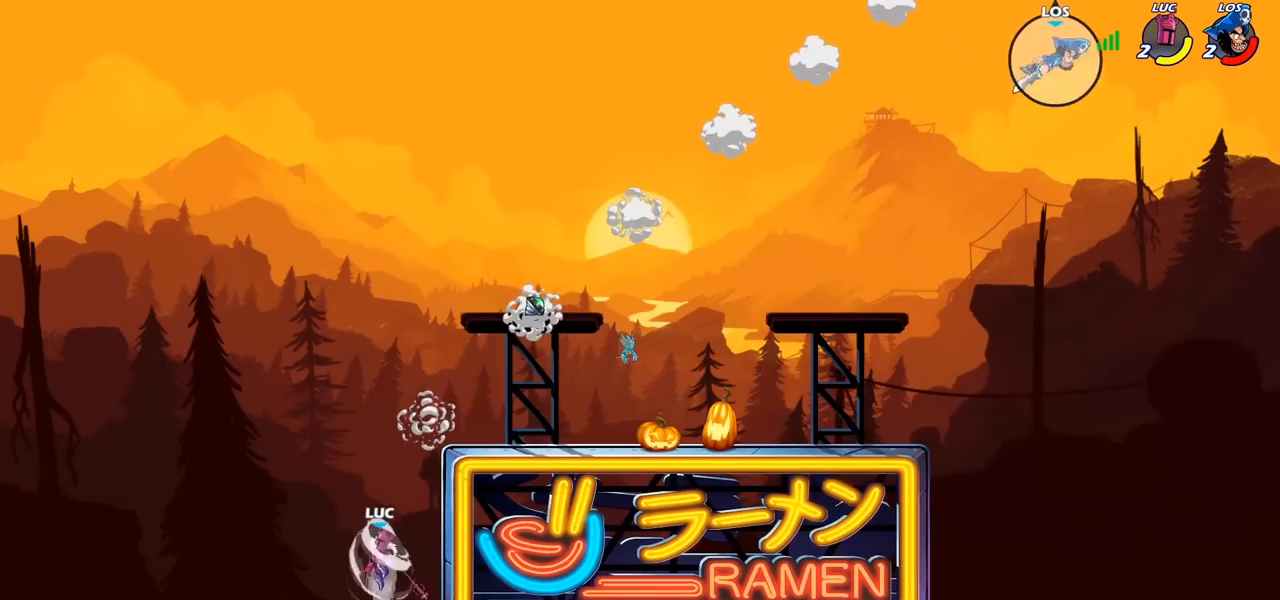
{"buttons": ["CROSS"], "left_stick": "up-right", "right_stick": "center", "events": [[383, "CROSS", "down"]]}
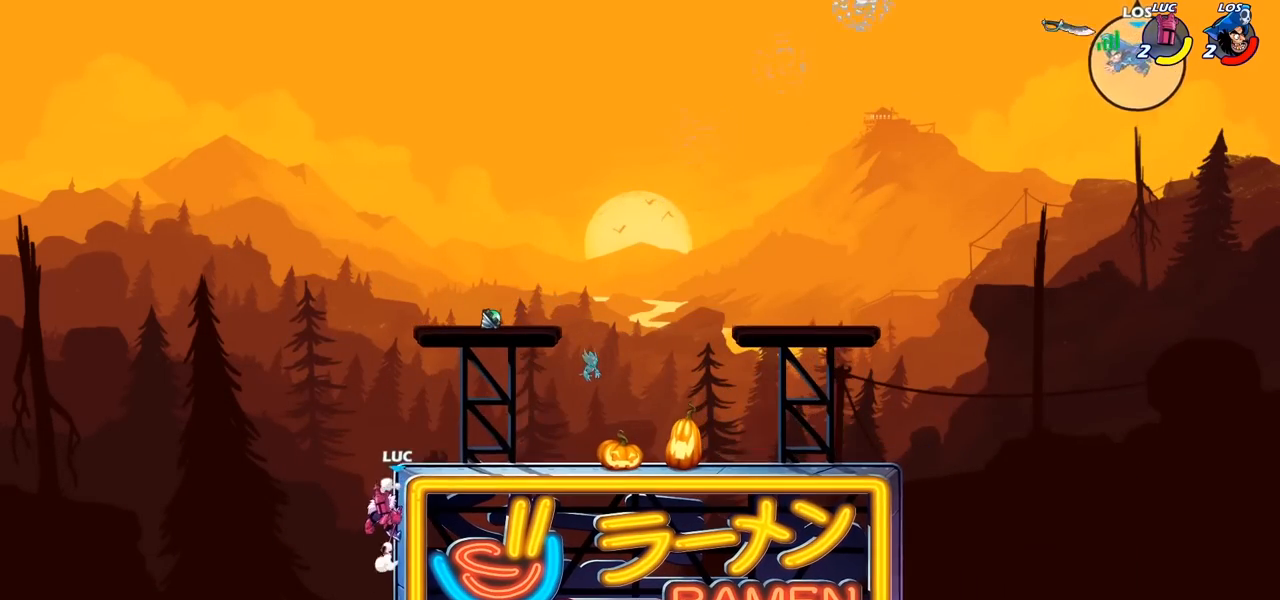
{"buttons": [], "left_stick": "up-right", "right_stick": "center", "events": [[17, "CROSS", "up"], [183, "CROSS", "down"], [200, "CROSS", "up"], [317, "CROSS", "down"], [433, "CROSS", "up"]]}
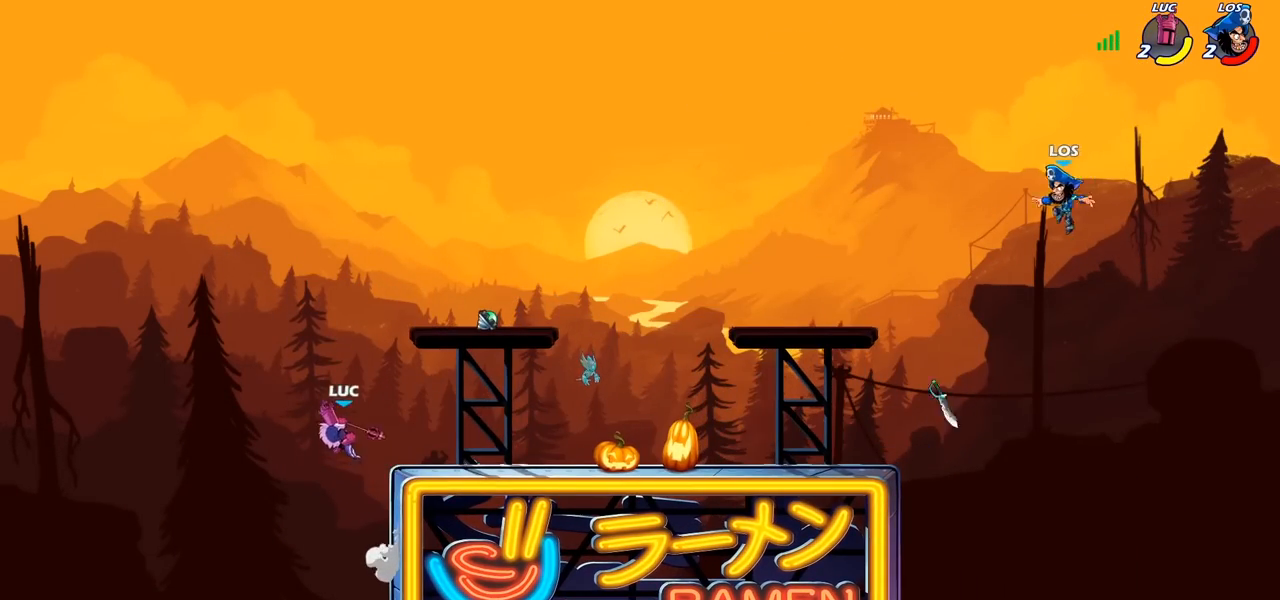
{"buttons": [], "left_stick": "down", "right_stick": "center", "events": [[50, "CROSS", "down"], [83, "CROSS", "up"], [317, "left_stick", "down-right"], [433, "left_stick", "down"]]}
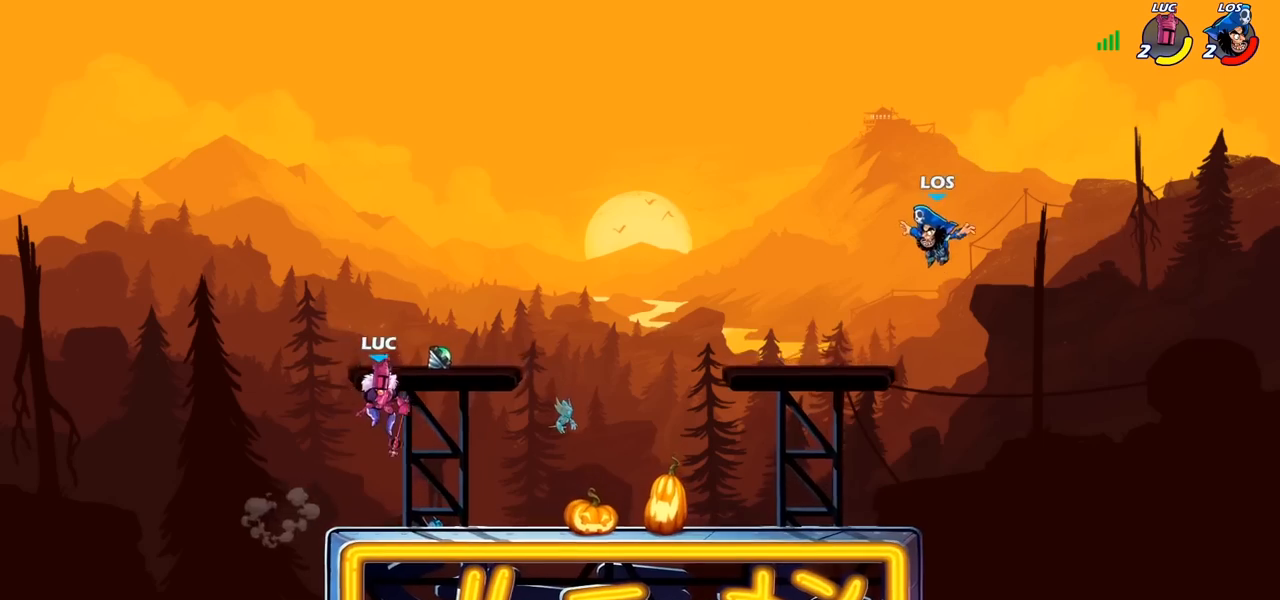
{"buttons": [], "left_stick": "center", "right_stick": "center", "events": [[117, "left_stick", "right"], [250, "R2", "down"], [250, "left_stick", "up-right"], [267, "CROSS", "down"], [400, "CROSS", "up"], [400, "R2", "up"], [433, "left_stick", "center"]]}
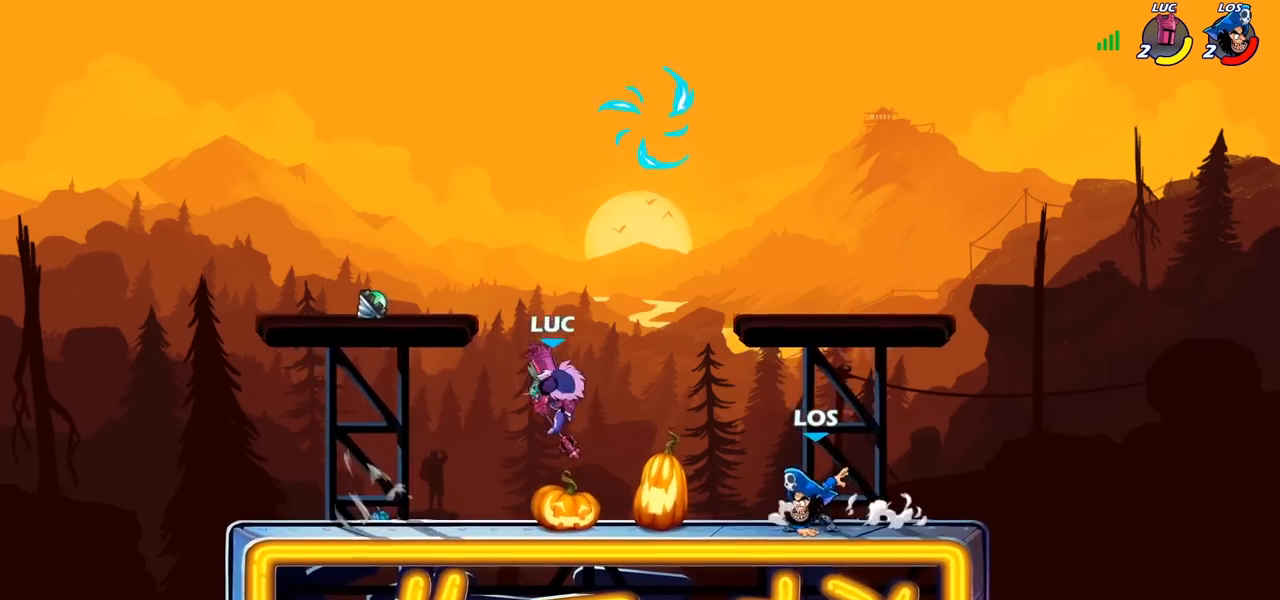
{"buttons": [], "left_stick": "left", "right_stick": "center", "events": [[83, "CIRCLE", "down"], [100, "left_stick", "left"], [167, "CIRCLE", "up"], [267, "left_stick", "center"], [400, "left_stick", "left"]]}
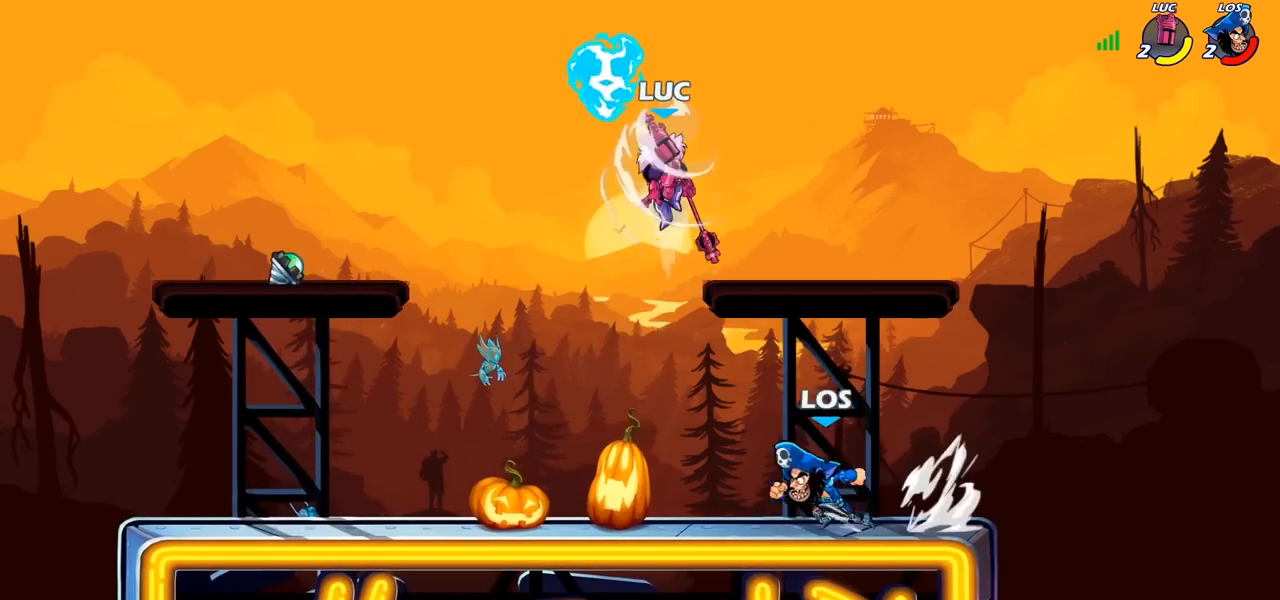
{"buttons": [], "left_stick": "down-right", "right_stick": "center", "events": [[317, "left_stick", "down-left"], [467, "left_stick", "down-right"]]}
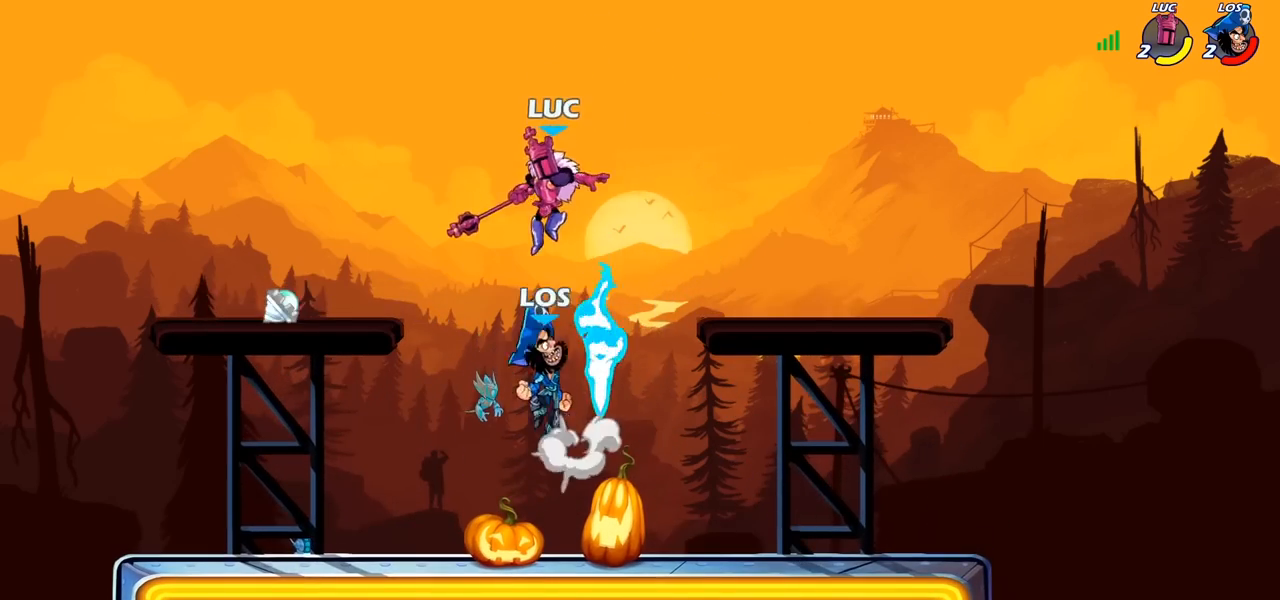
{"buttons": ["SQUARE"], "left_stick": "center", "right_stick": "center", "events": [[67, "left_stick", "center"], [183, "R2", "down"], [417, "SQUARE", "down"], [450, "R2", "up"]]}
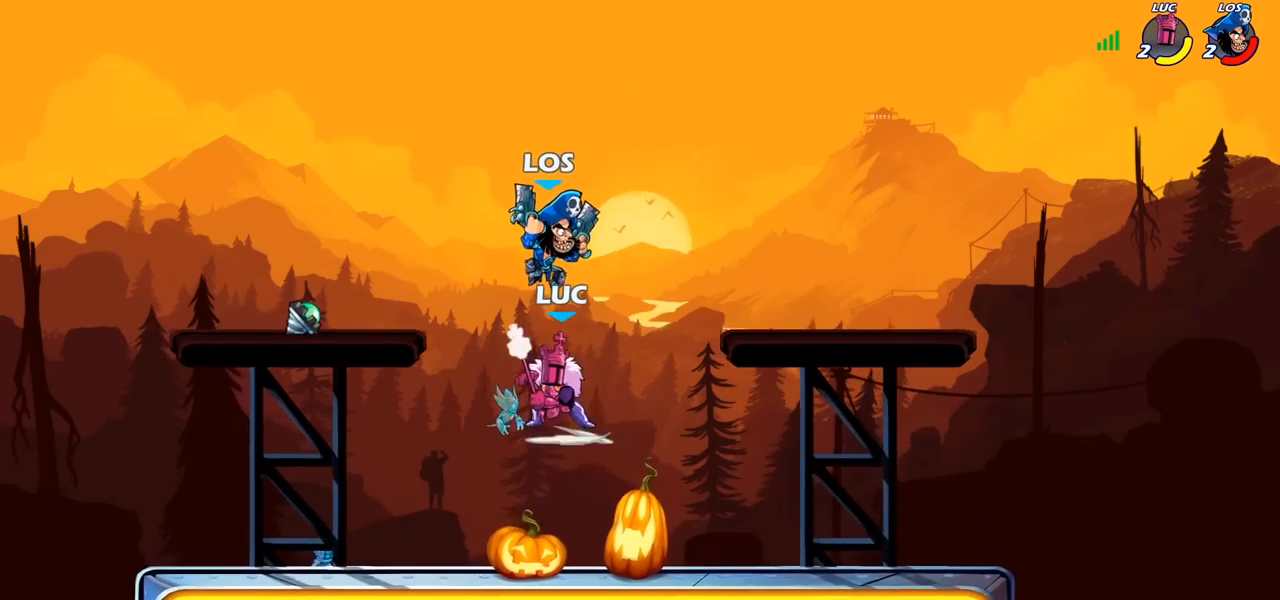
{"buttons": [], "left_stick": "center", "right_stick": "center", "events": [[33, "SQUARE", "up"], [133, "SQUARE", "down"], [183, "left_stick", "left"], [233, "SQUARE", "up"], [333, "SQUARE", "down"], [350, "left_stick", "center"], [417, "SQUARE", "up"]]}
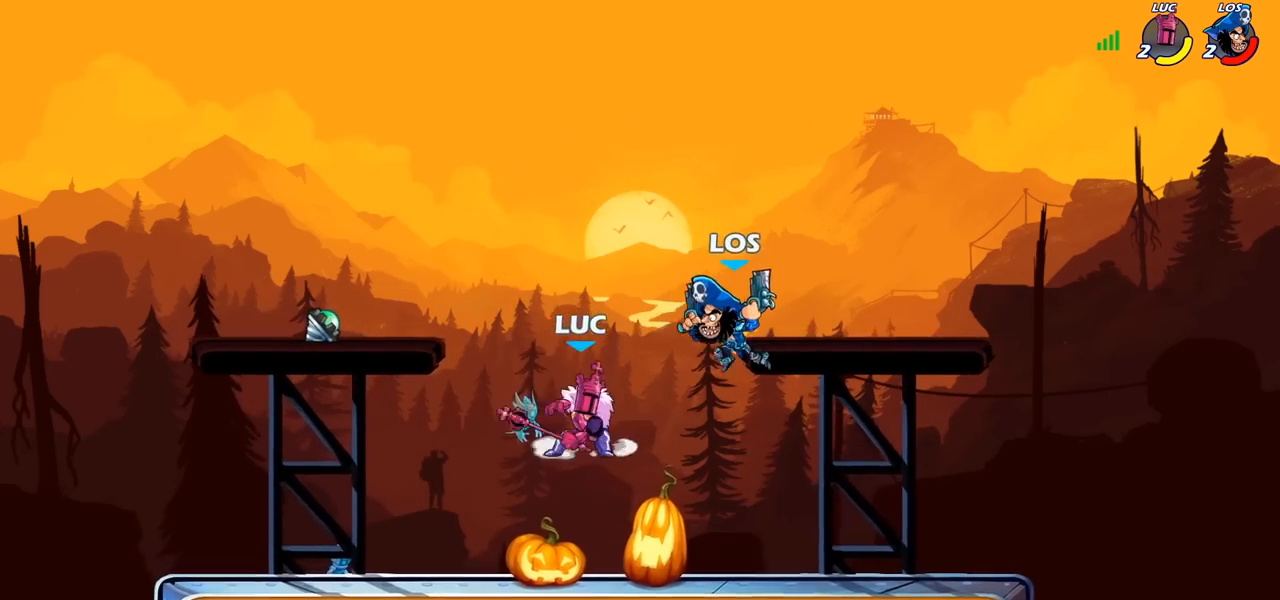
{"buttons": [], "left_stick": "down", "right_stick": "center", "events": [[150, "left_stick", "down"], [367, "left_stick", "left"], [467, "left_stick", "down"]]}
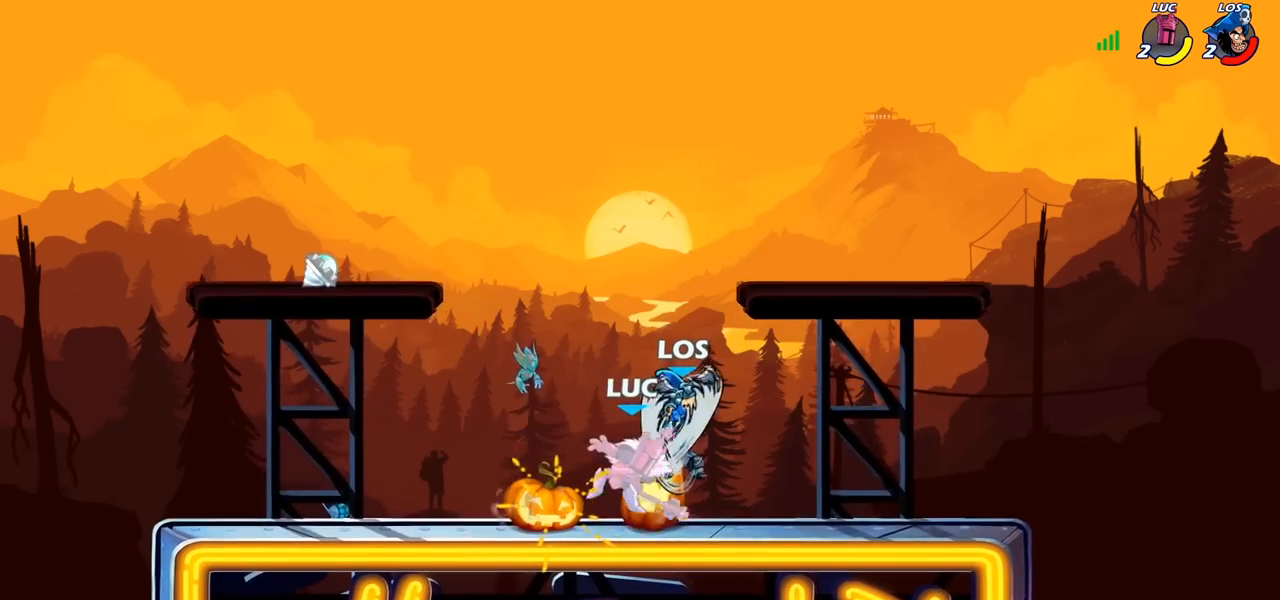
{"buttons": [], "left_stick": "left", "right_stick": "center", "events": [[50, "left_stick", "down-right"], [150, "left_stick", "center"], [433, "left_stick", "left"]]}
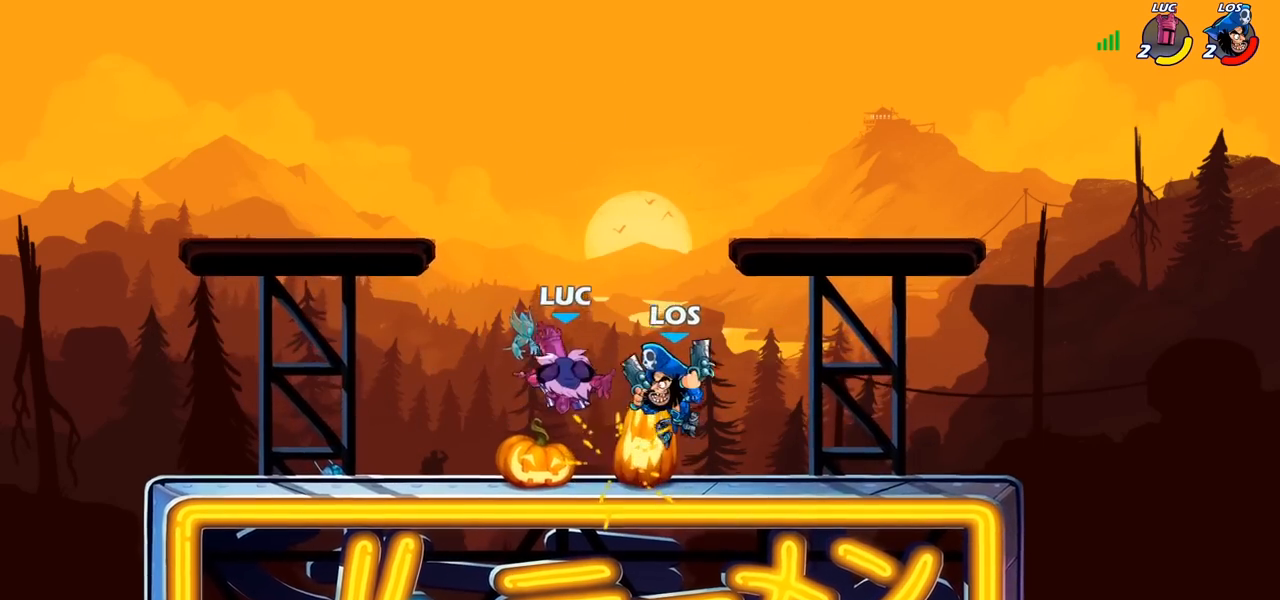
{"buttons": [], "left_stick": "left", "right_stick": "center", "events": [[67, "CROSS", "down"], [150, "R2", "down"], [183, "left_stick", "up"], [250, "CROSS", "up"], [250, "left_stick", "up-right"], [300, "R2", "up"], [433, "left_stick", "left"]]}
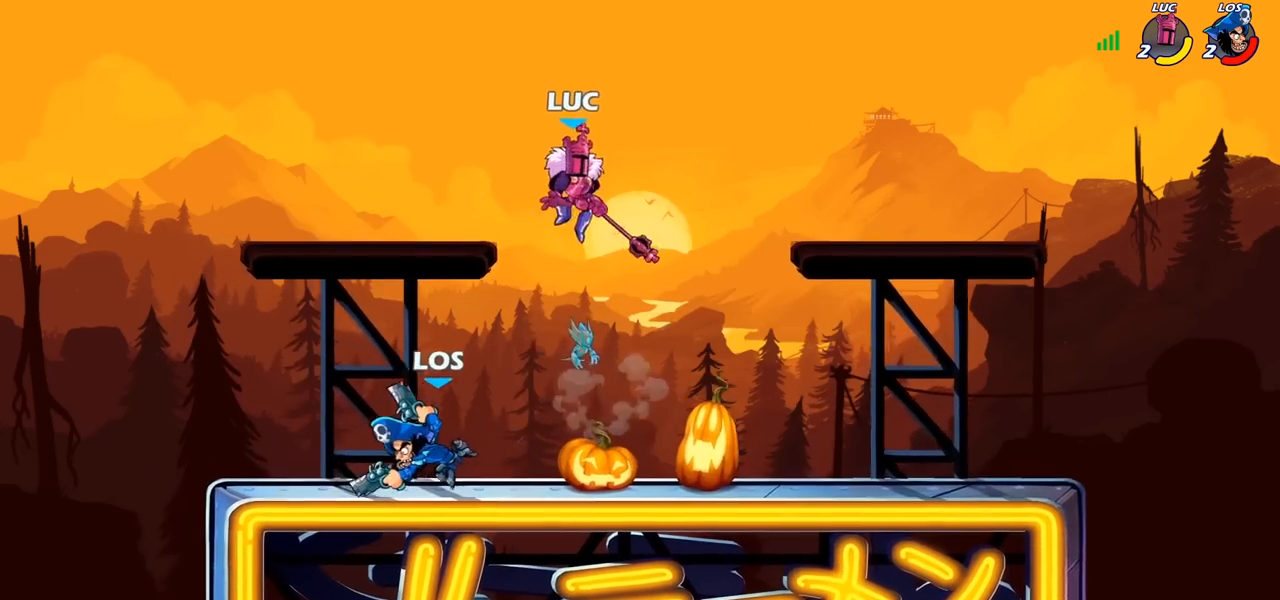
{"buttons": [], "left_stick": "left", "right_stick": "center", "events": [[133, "left_stick", "down-left"], [300, "left_stick", "left"], [333, "SQUARE", "down"], [433, "SQUARE", "up"]]}
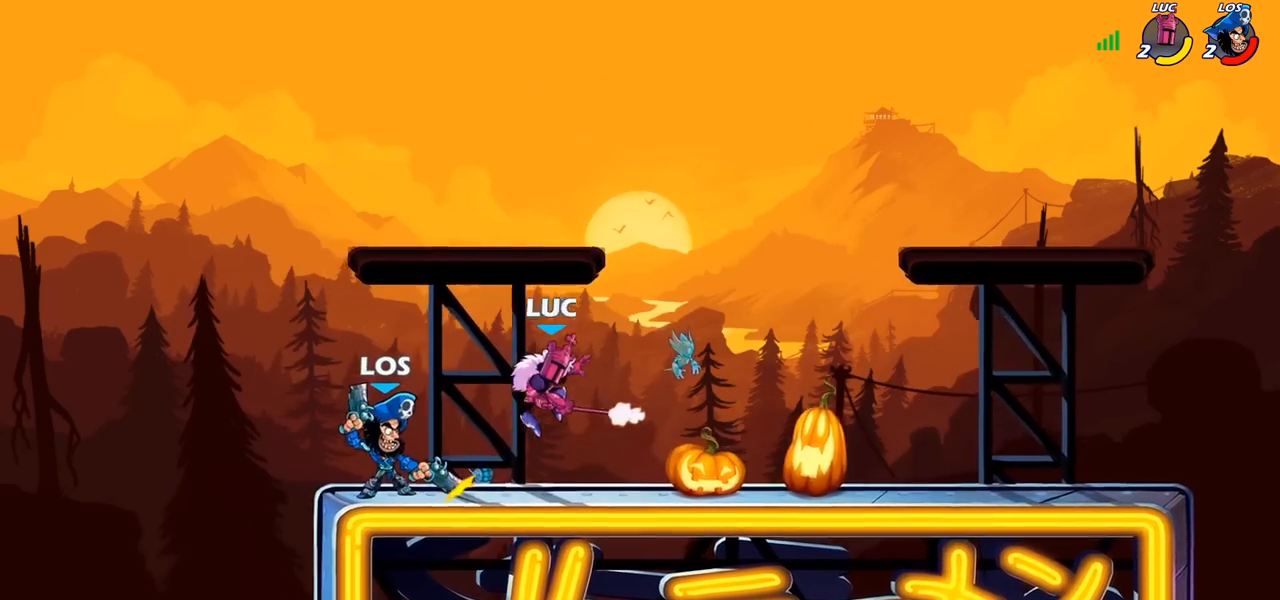
{"buttons": [], "left_stick": "center", "right_stick": "center", "events": [[167, "left_stick", "center"]]}
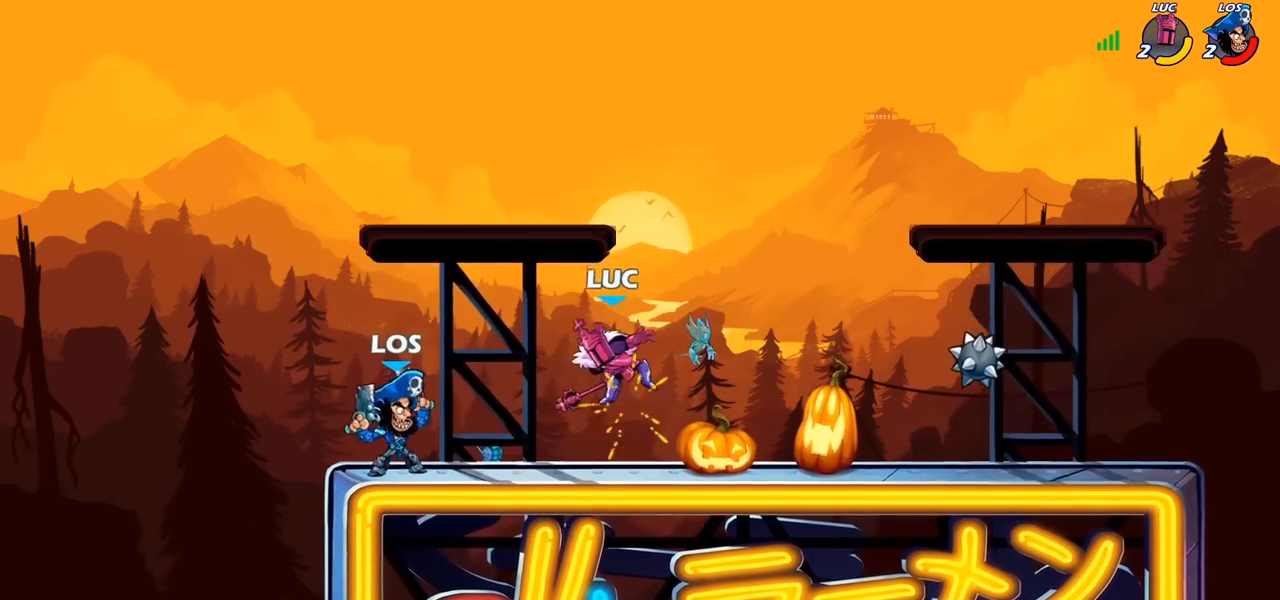
{"buttons": ["R2"], "left_stick": "up-right", "right_stick": "center", "events": [[117, "left_stick", "up-right"], [150, "CROSS", "down"], [250, "R2", "down"], [317, "CROSS", "up"]]}
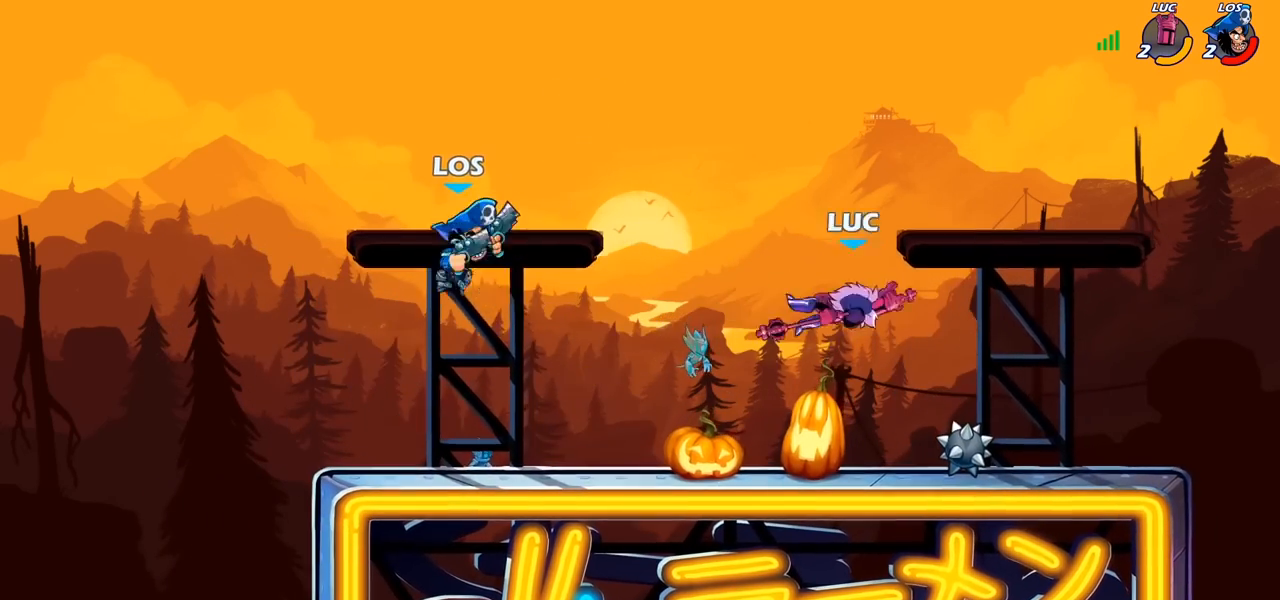
{"buttons": [], "left_stick": "up-right", "right_stick": "center", "events": [[50, "R2", "up"], [83, "left_stick", "left"], [233, "CROSS", "down"], [367, "CROSS", "up"], [383, "left_stick", "up"], [483, "left_stick", "up-right"]]}
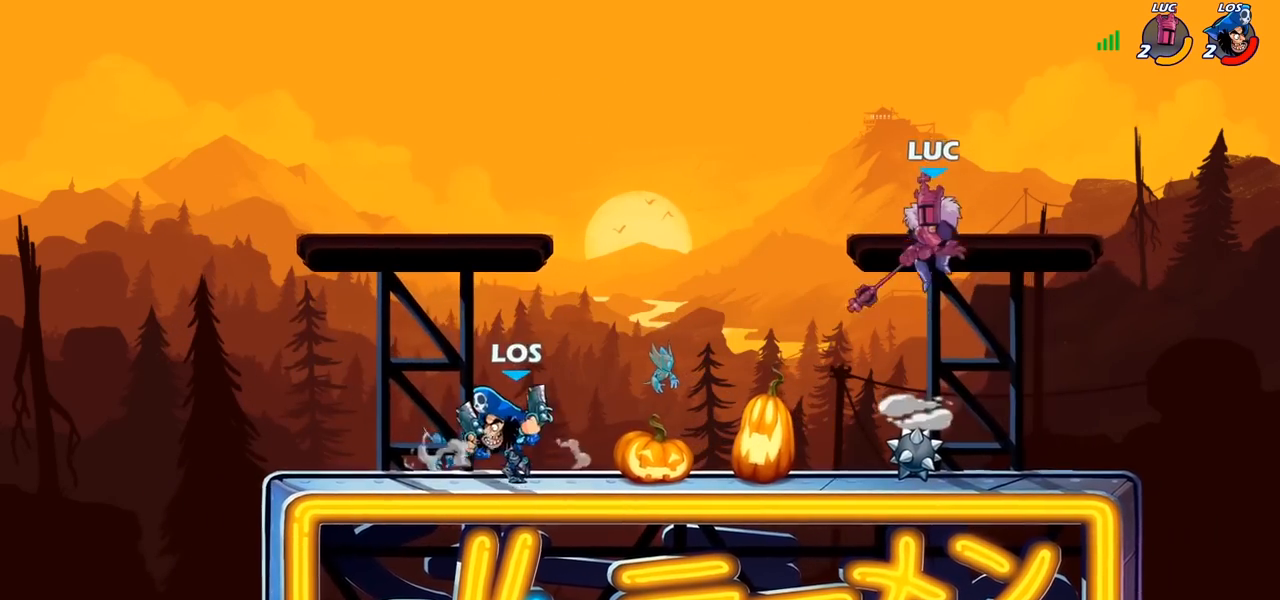
{"buttons": [], "left_stick": "up-left", "right_stick": "center", "events": [[317, "left_stick", "up-left"]]}
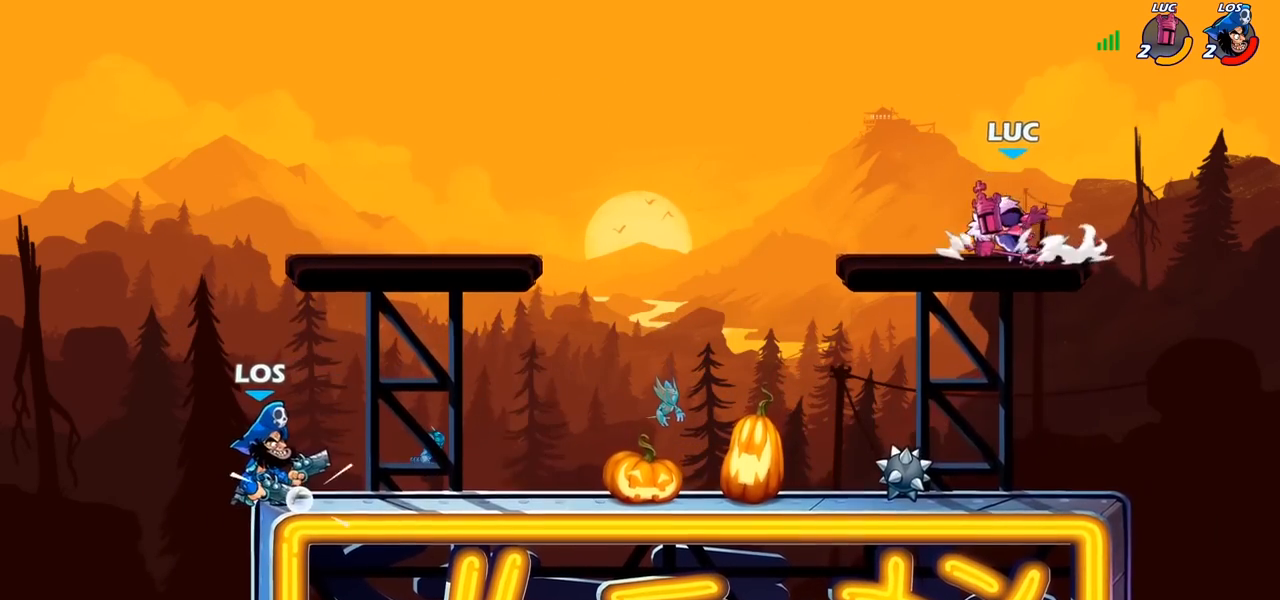
{"buttons": ["R1", "R2"], "left_stick": "left", "right_stick": "center", "events": [[200, "left_stick", "right"], [300, "left_stick", "left"], [500, "R1", "down"], [500, "R2", "down"]]}
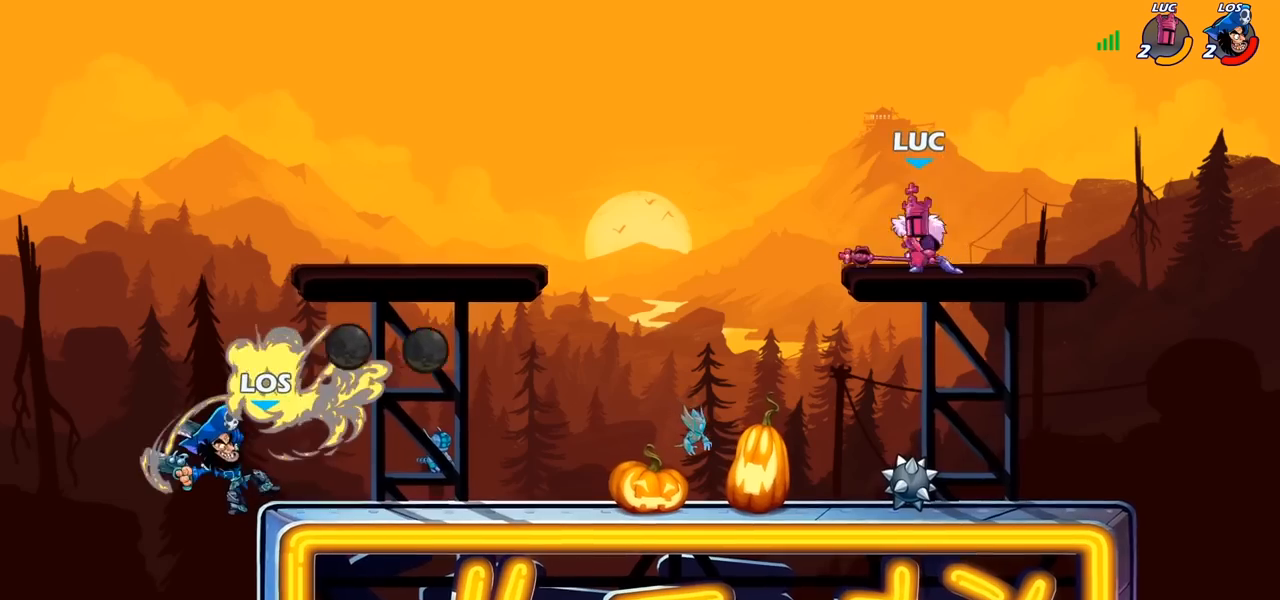
{"buttons": ["R2"], "left_stick": "left", "right_stick": "center", "events": [[17, "CIRCLE", "down"], [267, "R1", "up"], [500, "CIRCLE", "up"]]}
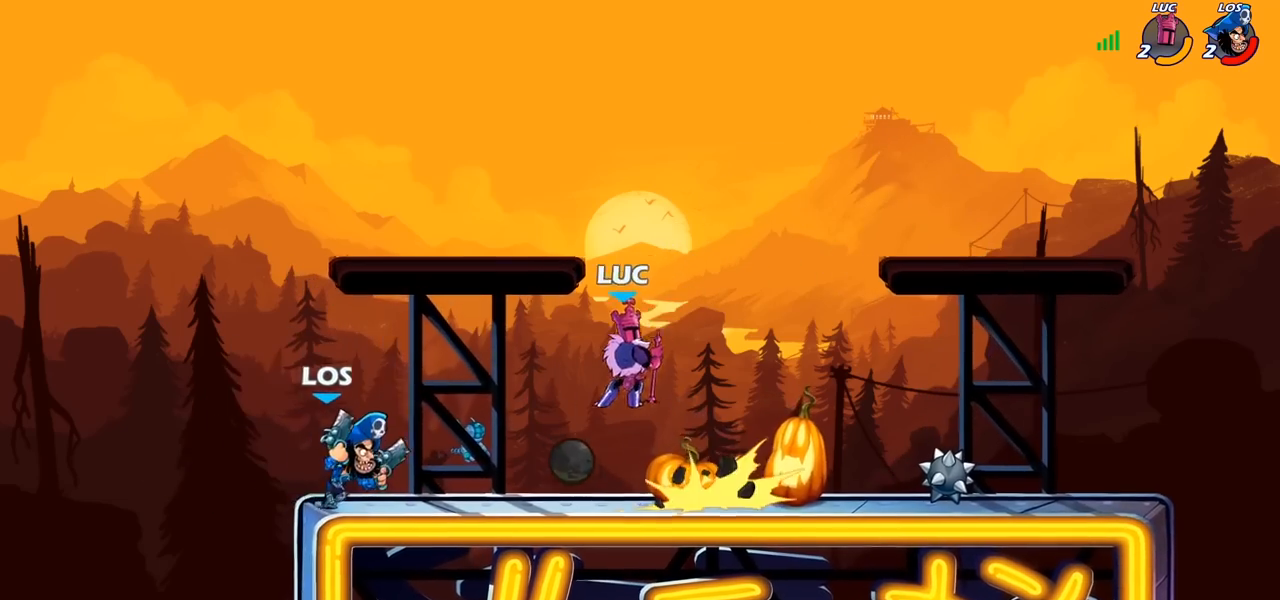
{"buttons": [], "left_stick": "center", "right_stick": "center", "events": [[17, "R2", "up"], [183, "left_stick", "center"]]}
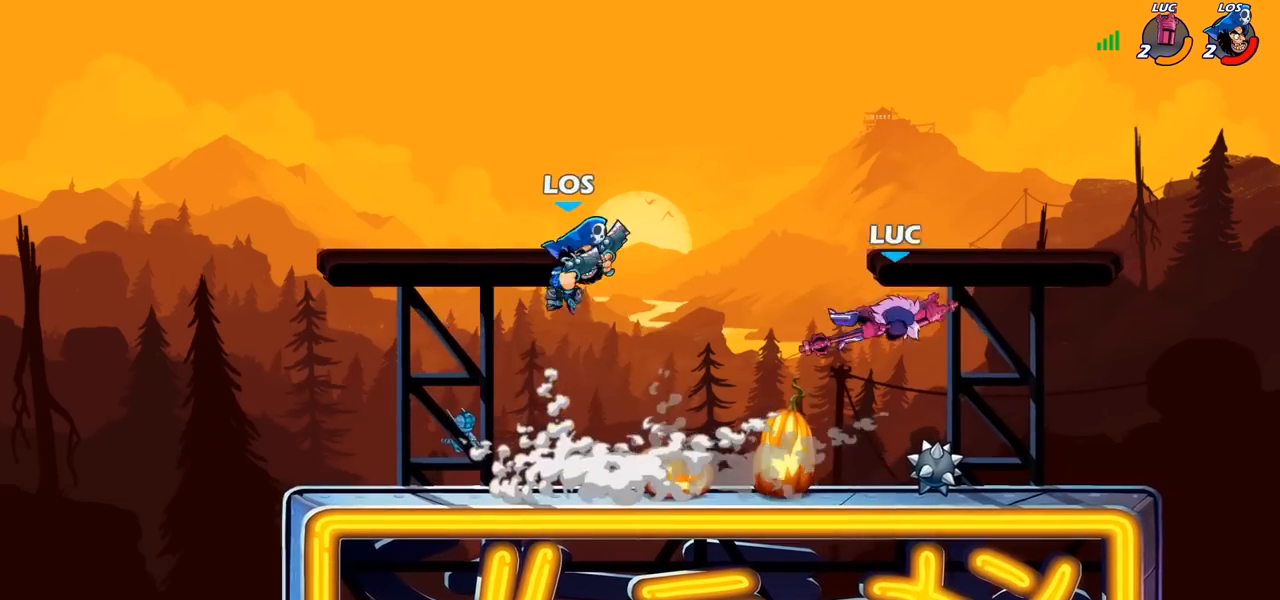
{"buttons": [], "left_stick": "up-left", "right_stick": "center", "events": [[350, "CROSS", "down"], [450, "left_stick", "up-left"], [483, "CROSS", "up"]]}
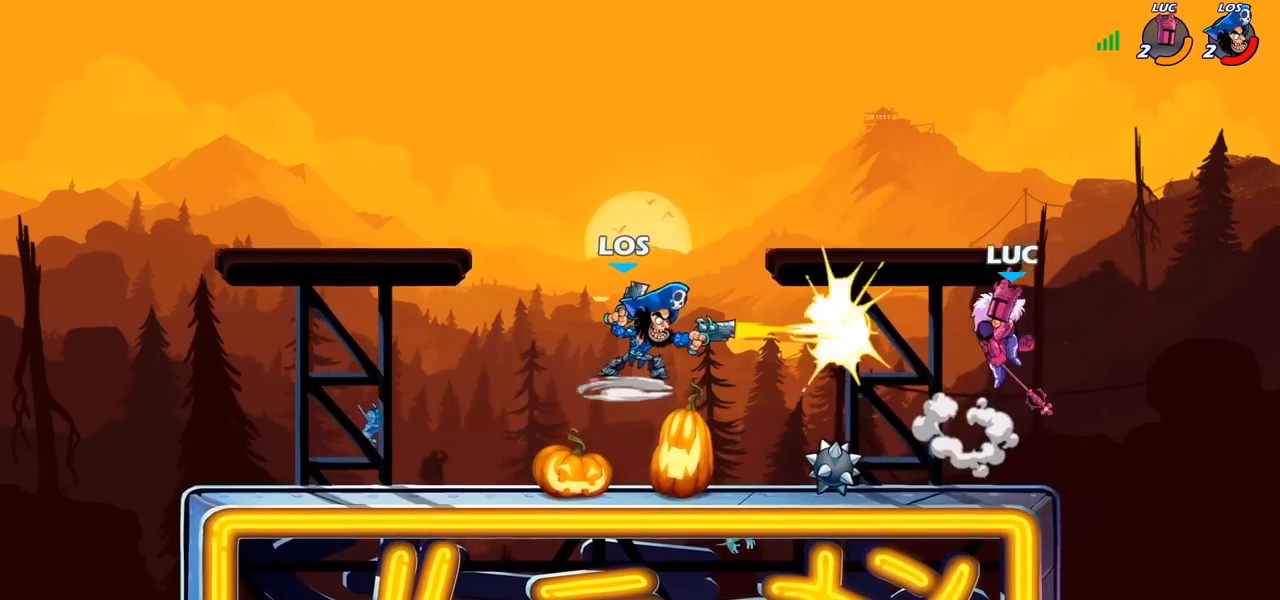
{"buttons": [], "left_stick": "down-right", "right_stick": "center", "events": [[117, "left_stick", "center"], [183, "left_stick", "down-left"], [483, "left_stick", "down-right"]]}
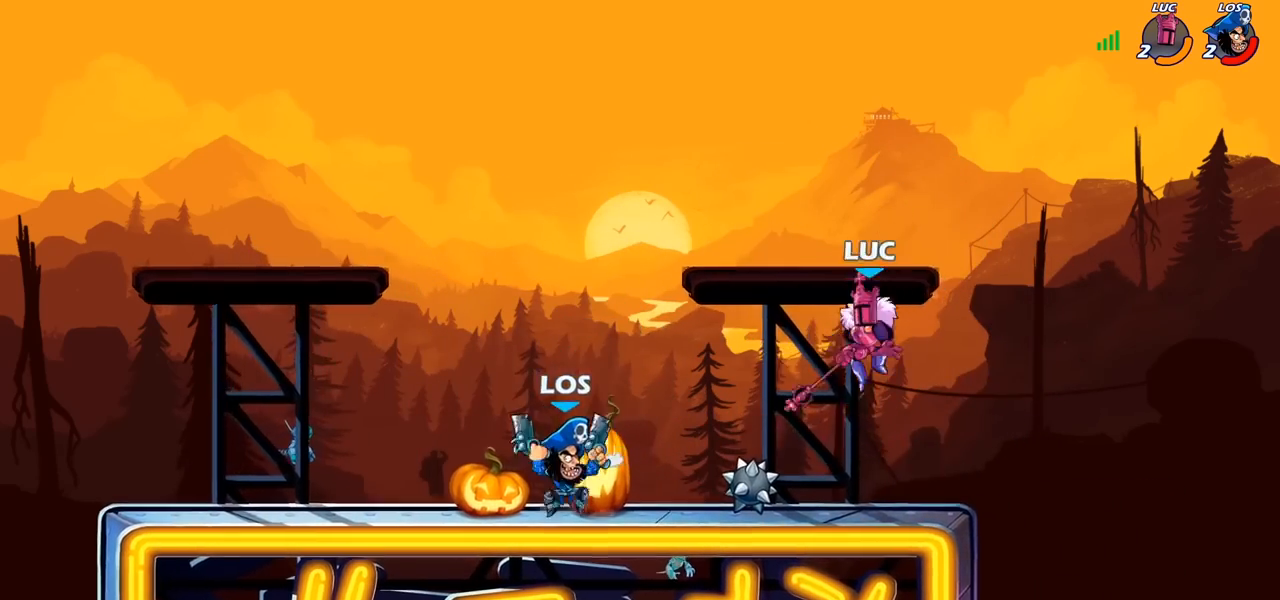
{"buttons": [], "left_stick": "left", "right_stick": "center", "events": [[17, "left_stick", "right"], [250, "left_stick", "left"]]}
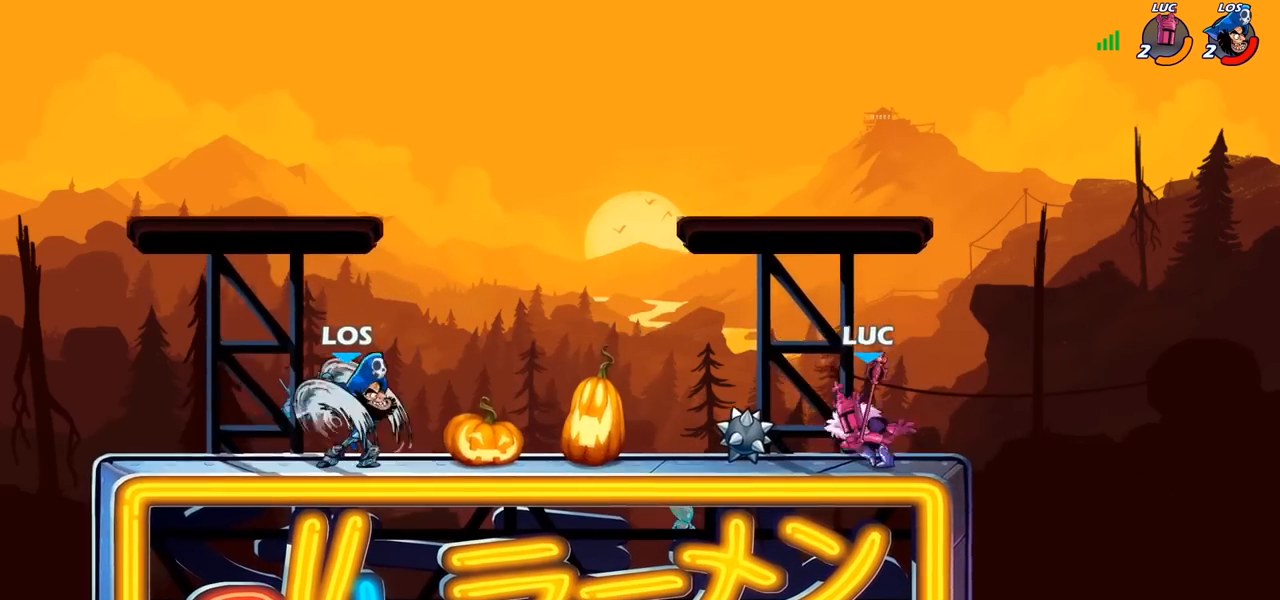
{"buttons": [], "left_stick": "up-left", "right_stick": "center", "events": [[17, "CROSS", "down"], [17, "R2", "down"], [33, "left_stick", "up-left"], [117, "R2", "up"], [133, "CROSS", "up"], [217, "CROSS", "down"], [433, "CROSS", "up"]]}
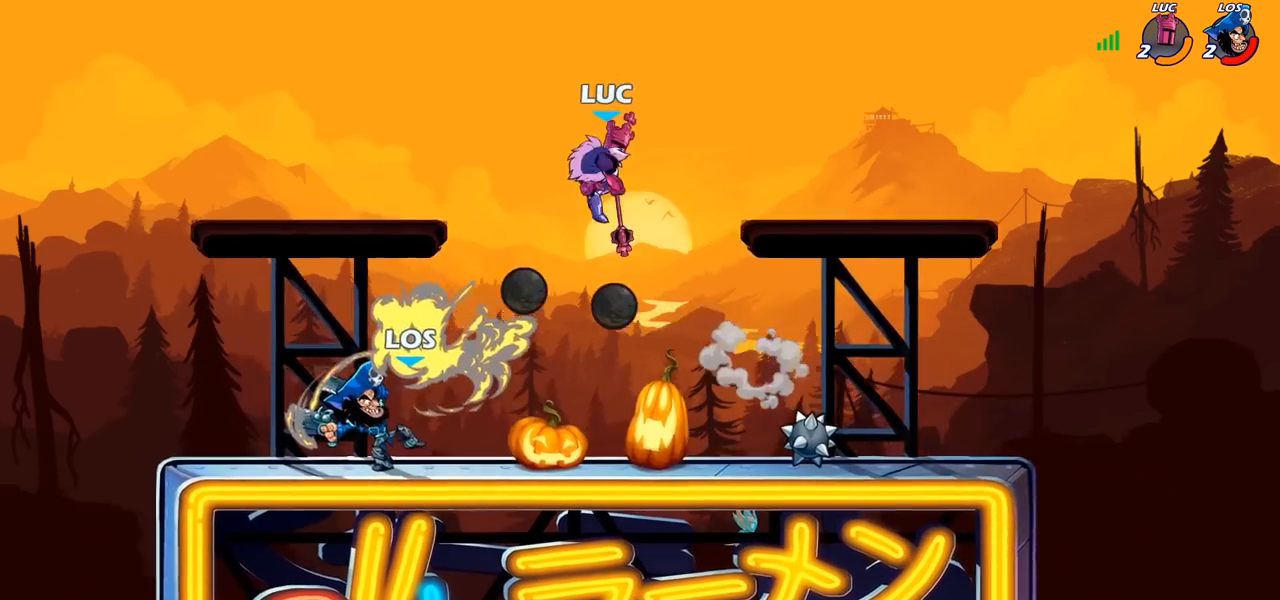
{"buttons": ["R1"], "left_stick": "down-left", "right_stick": "center", "events": [[83, "left_stick", "down-left"], [250, "SQUARE", "down"], [333, "SQUARE", "up"], [450, "R1", "down"]]}
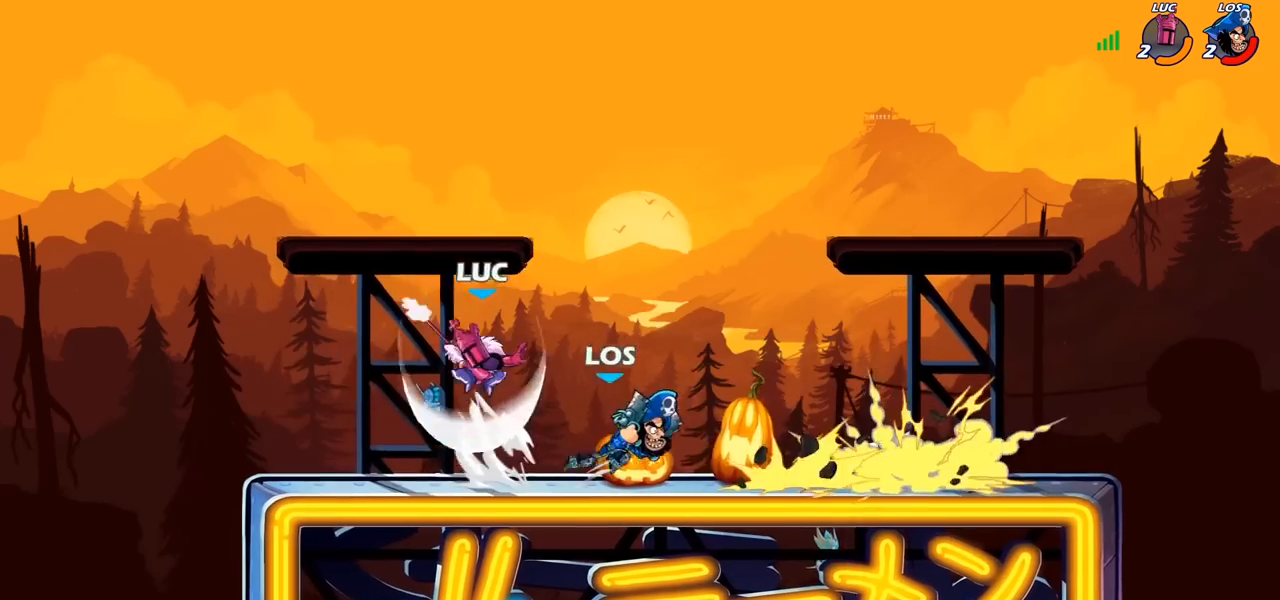
{"buttons": [], "left_stick": "right", "right_stick": "center"}
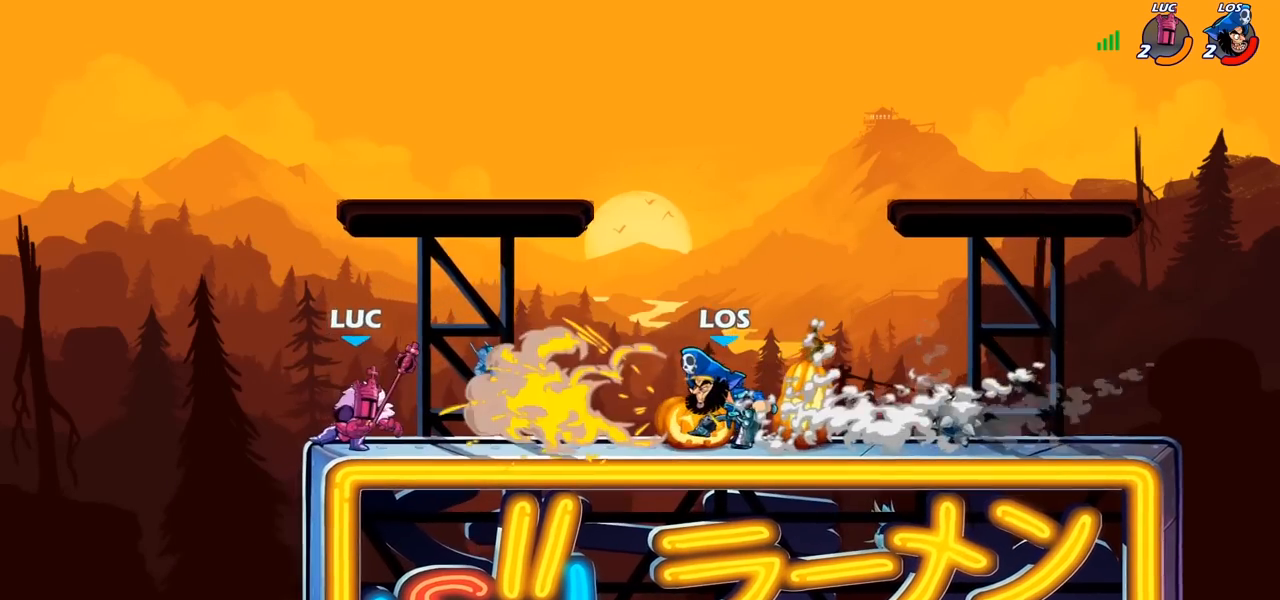
{"buttons": [], "left_stick": "center", "right_stick": "center", "events": [[133, "R2", "down"], [283, "R2", "up"], [317, "SQUARE", "down"], [333, "left_stick", "down-left"], [417, "SQUARE", "up"], [483, "left_stick", "center"]]}